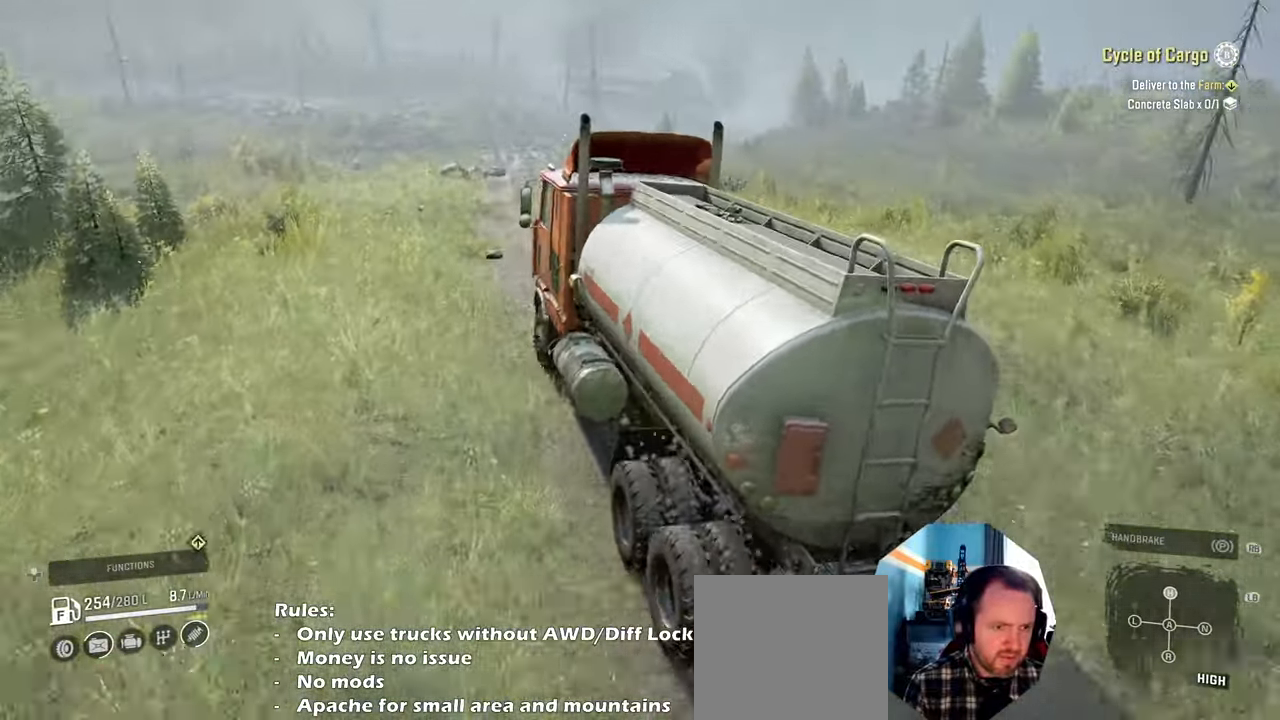
Gameplay with a controller (Xbox layout); each line is a JSON object with the inputs held at the frame after it. "events" lists button and stick changes between this image and that frame as [ms after this image, input, new state], when the widget could be followed in between.
{"buttons": ["R2"], "left_stick": "right", "right_stick": "down", "events": [[200, "right_stick", "down"], [300, "left_stick", "right"]]}
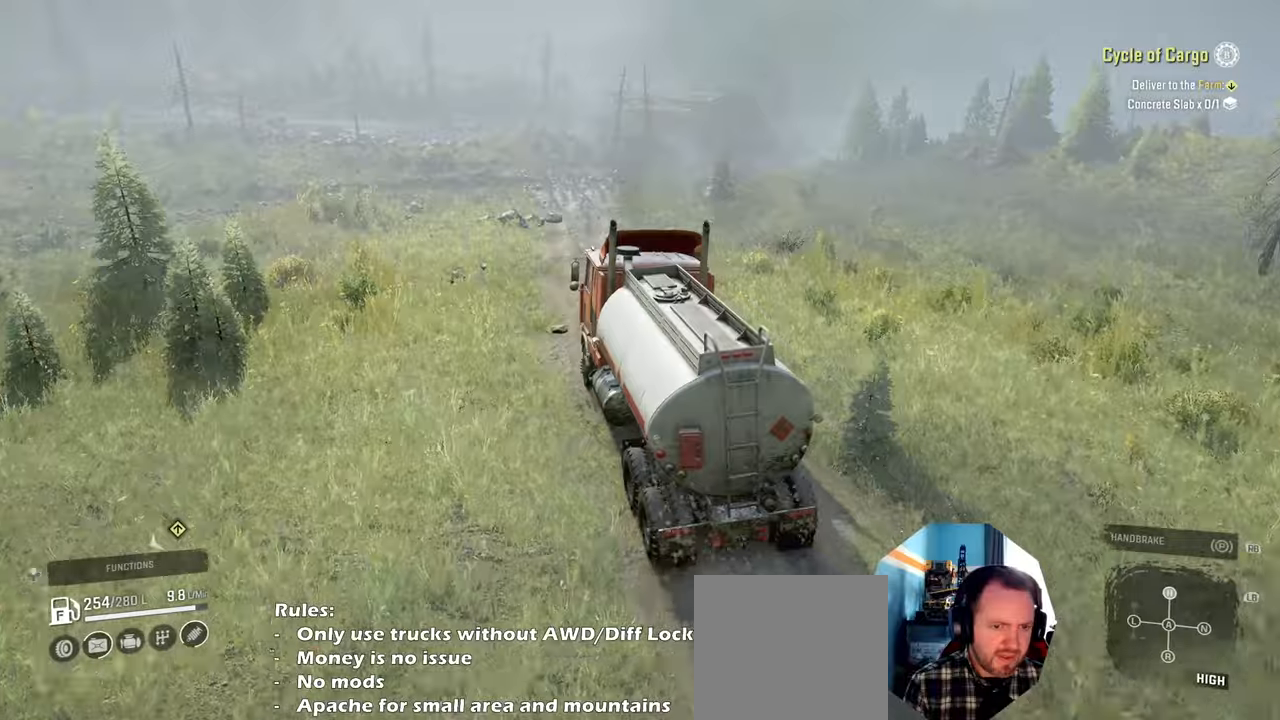
{"buttons": ["R2"], "left_stick": "right", "right_stick": "down", "events": [[34, "left_stick", "center"], [300, "left_stick", "right"]]}
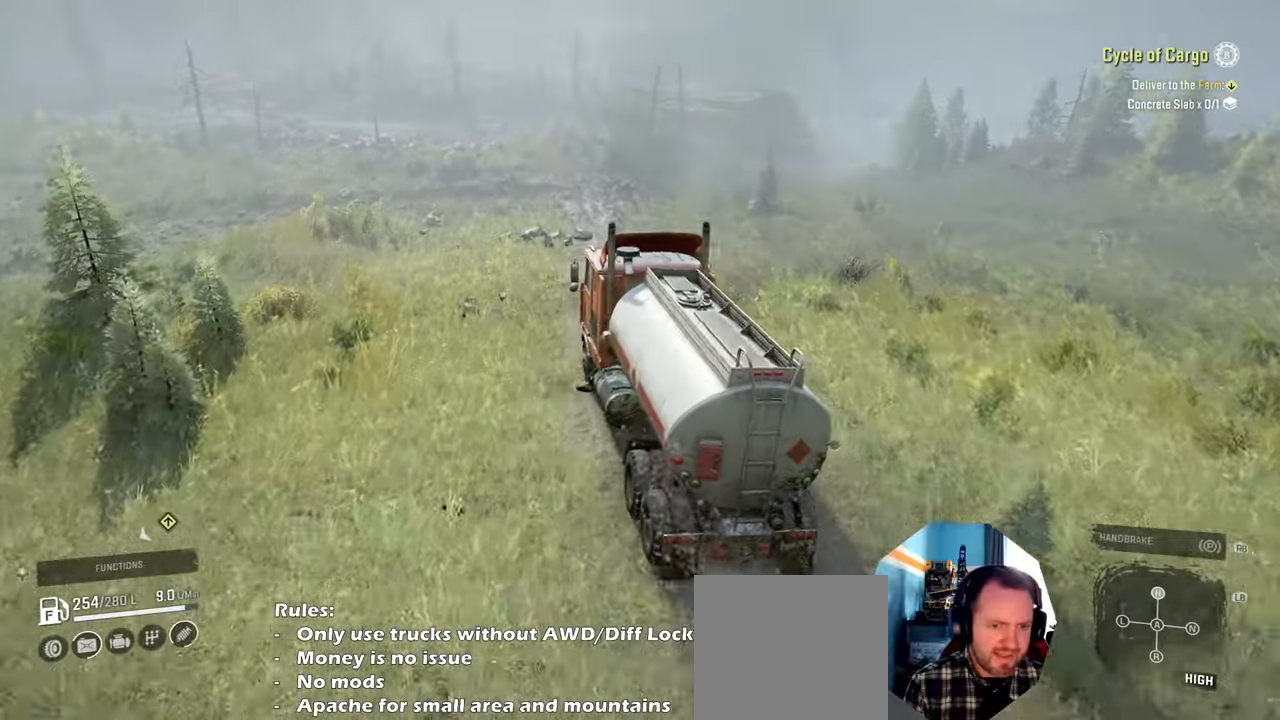
{"buttons": ["R2"], "left_stick": "center", "right_stick": "down", "events": [[67, "left_stick", "center"], [367, "left_stick", "right"], [434, "left_stick", "center"]]}
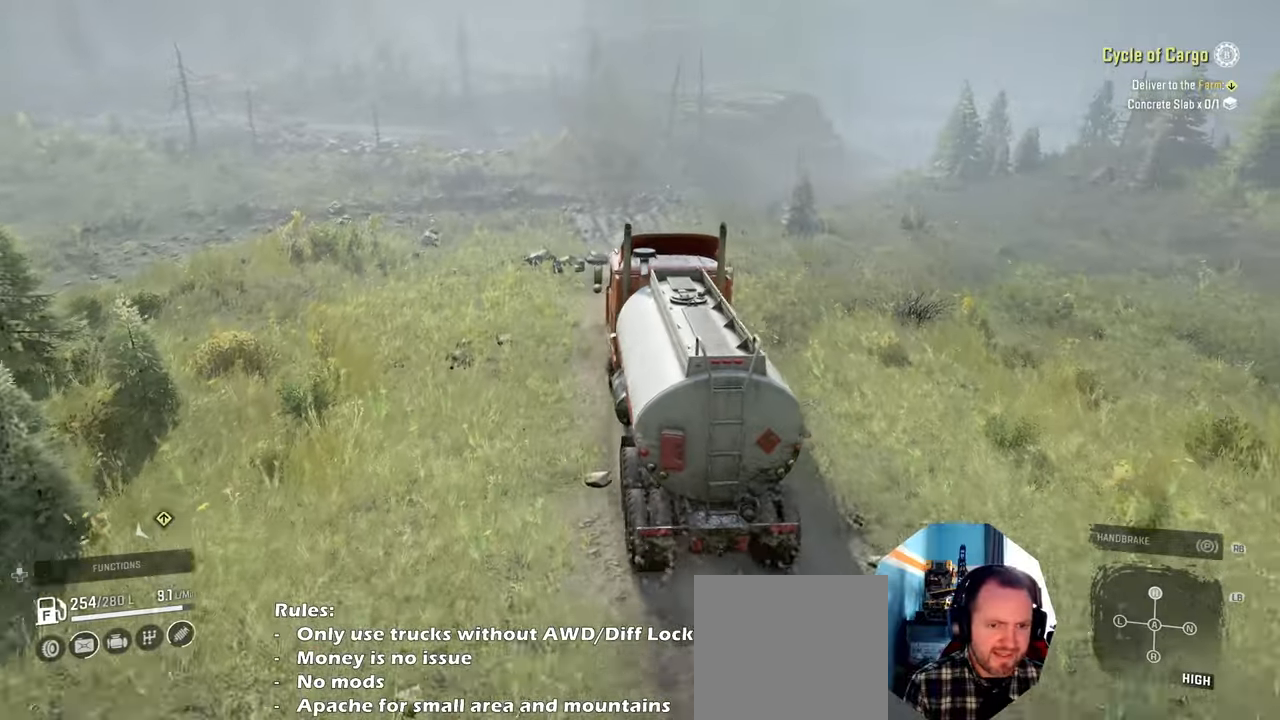
{"buttons": ["R2"], "left_stick": "up-left", "right_stick": "center", "events": [[200, "left_stick", "up-left"], [300, "right_stick", "center"]]}
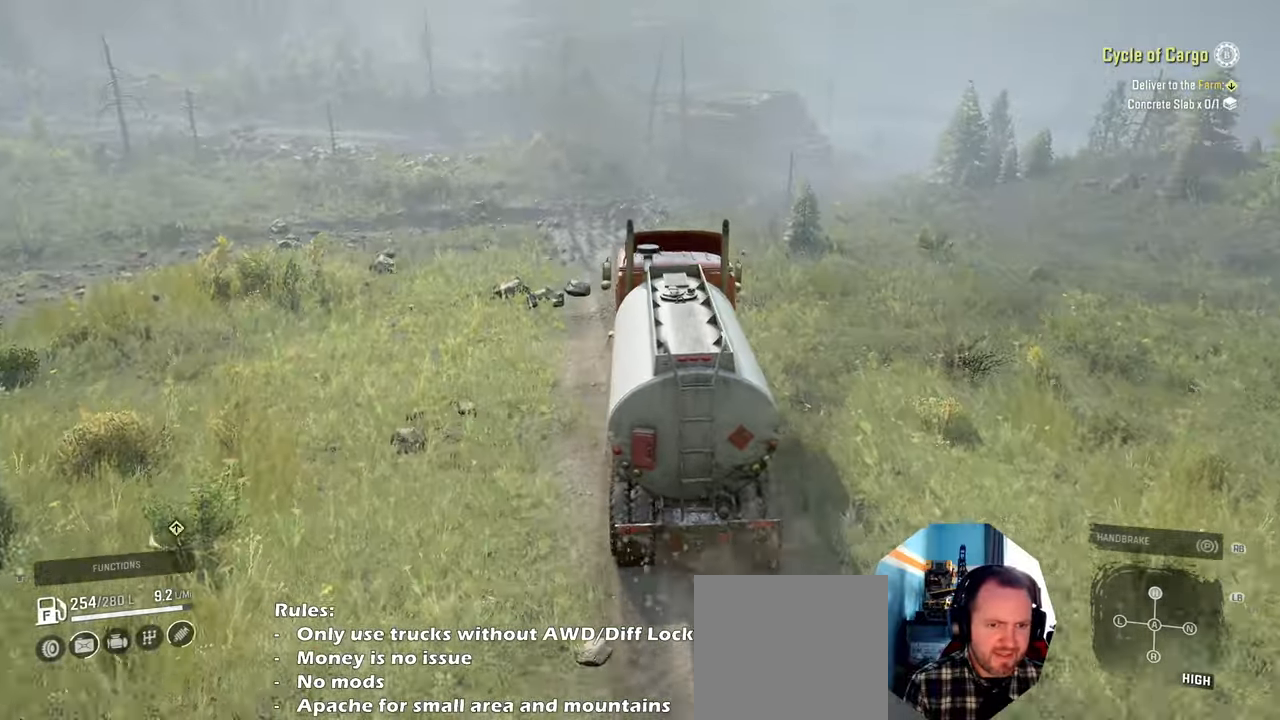
{"buttons": ["R2"], "left_stick": "center", "right_stick": "right", "events": [[500, "left_stick", "center"], [500, "right_stick", "right"]]}
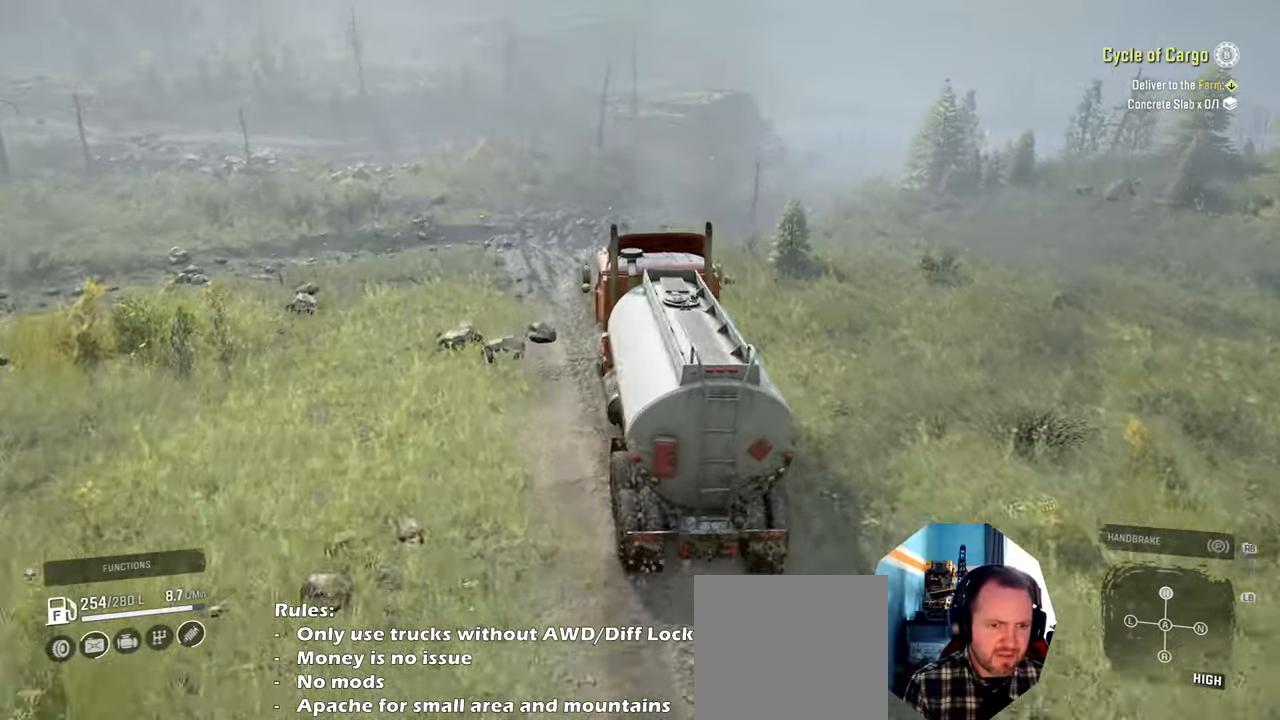
{"buttons": ["R2"], "left_stick": "left", "right_stick": "right", "events": [[467, "left_stick", "left"]]}
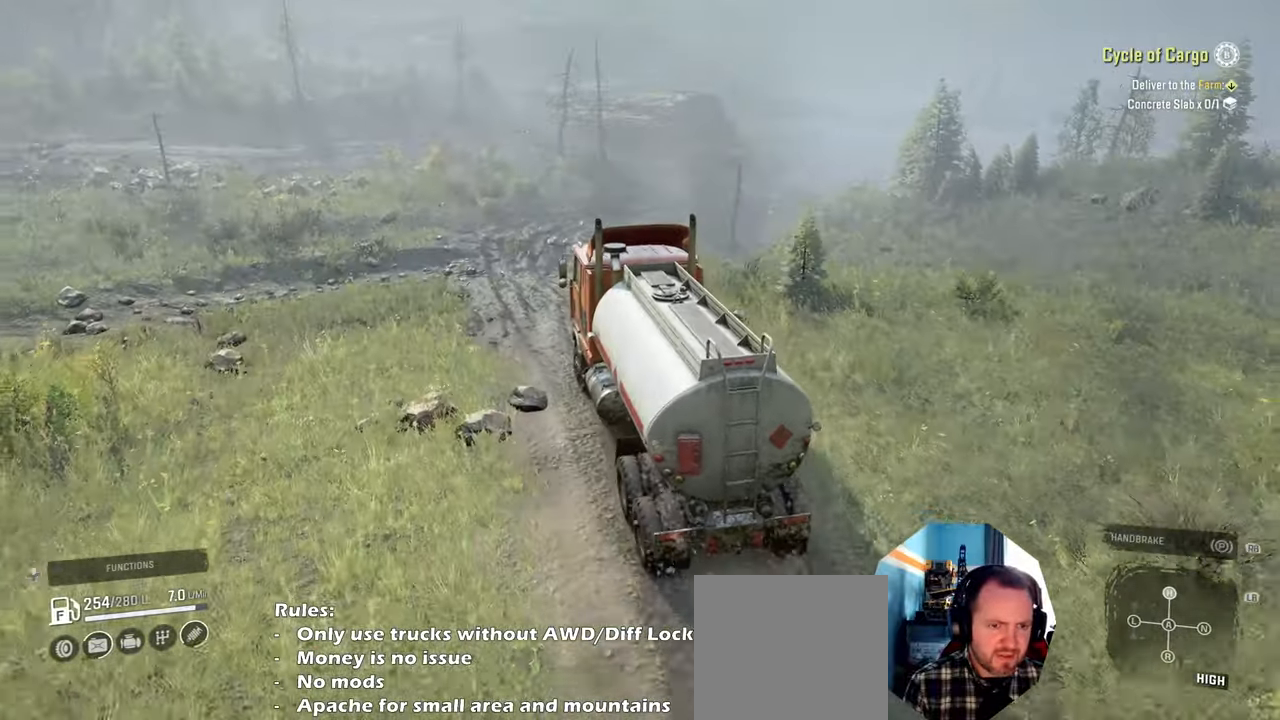
{"buttons": ["R2"], "left_stick": "center", "right_stick": "right", "events": [[234, "left_stick", "center"]]}
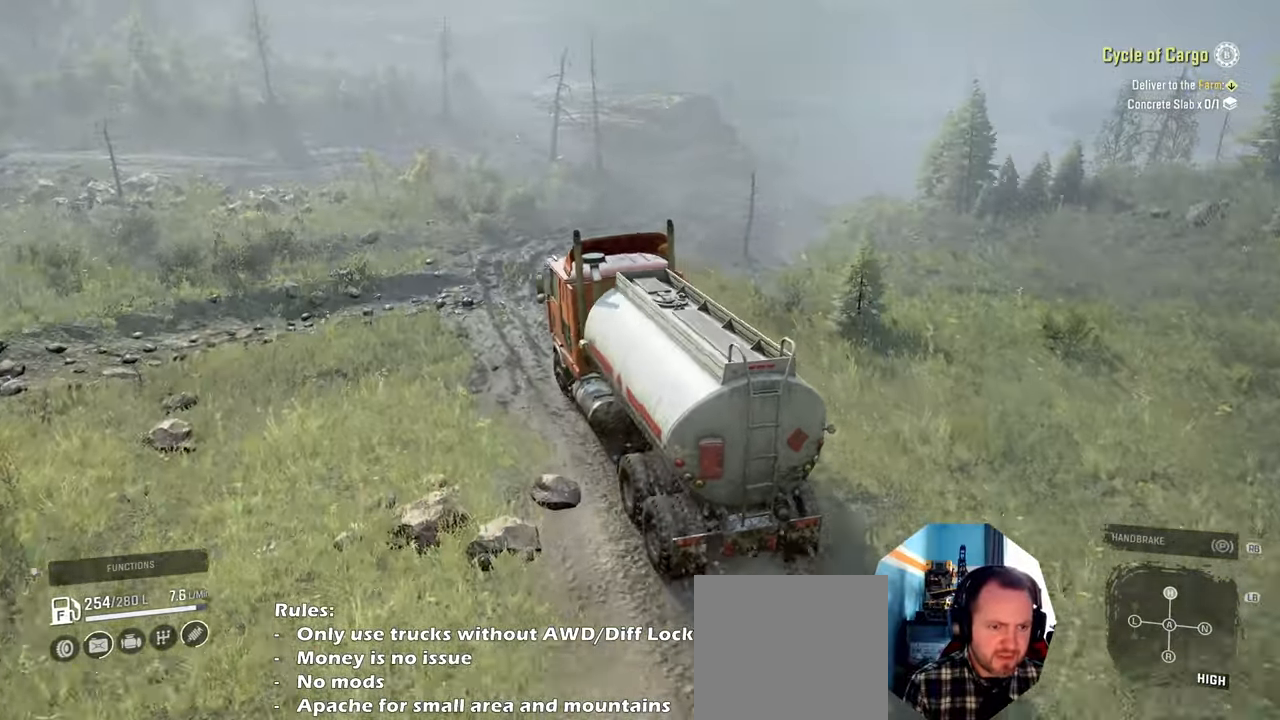
{"buttons": [], "left_stick": "center", "right_stick": "right", "events": [[67, "left_stick", "left"], [134, "R2", "up"], [200, "left_stick", "center"]]}
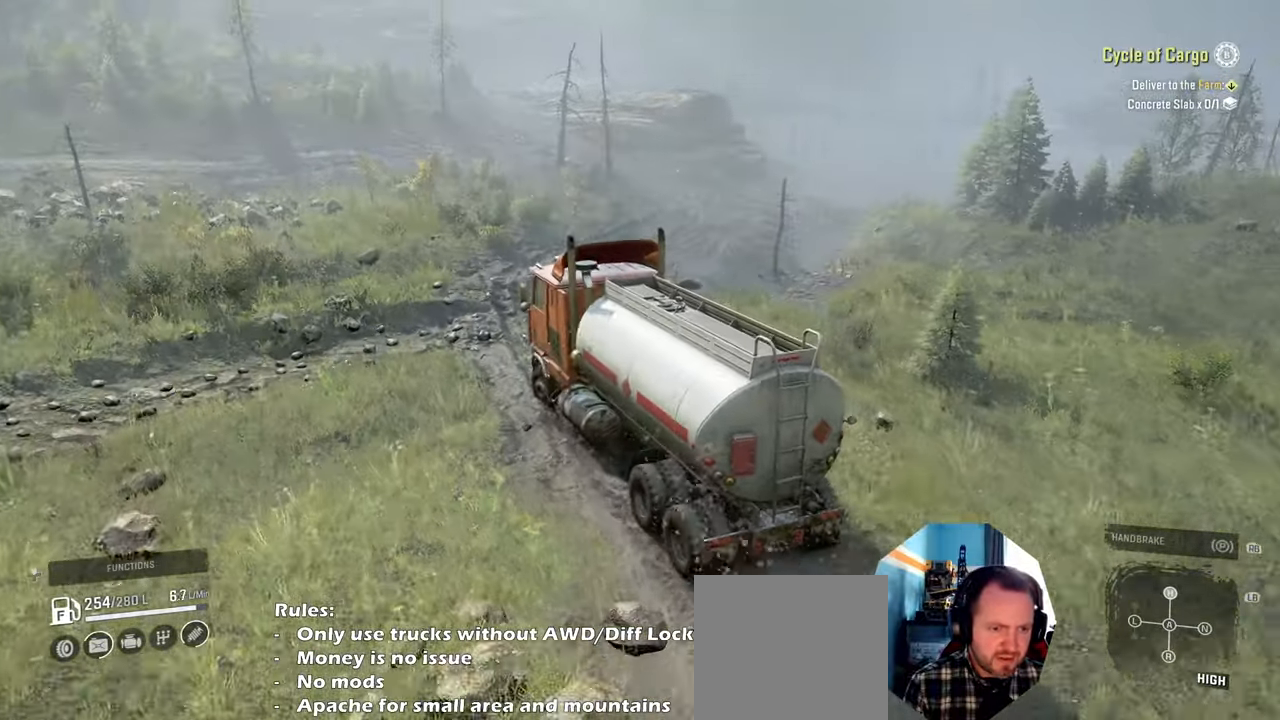
{"buttons": ["R2"], "left_stick": "center", "right_stick": "right", "events": [[67, "R2", "down"], [200, "left_stick", "right"], [334, "left_stick", "center"]]}
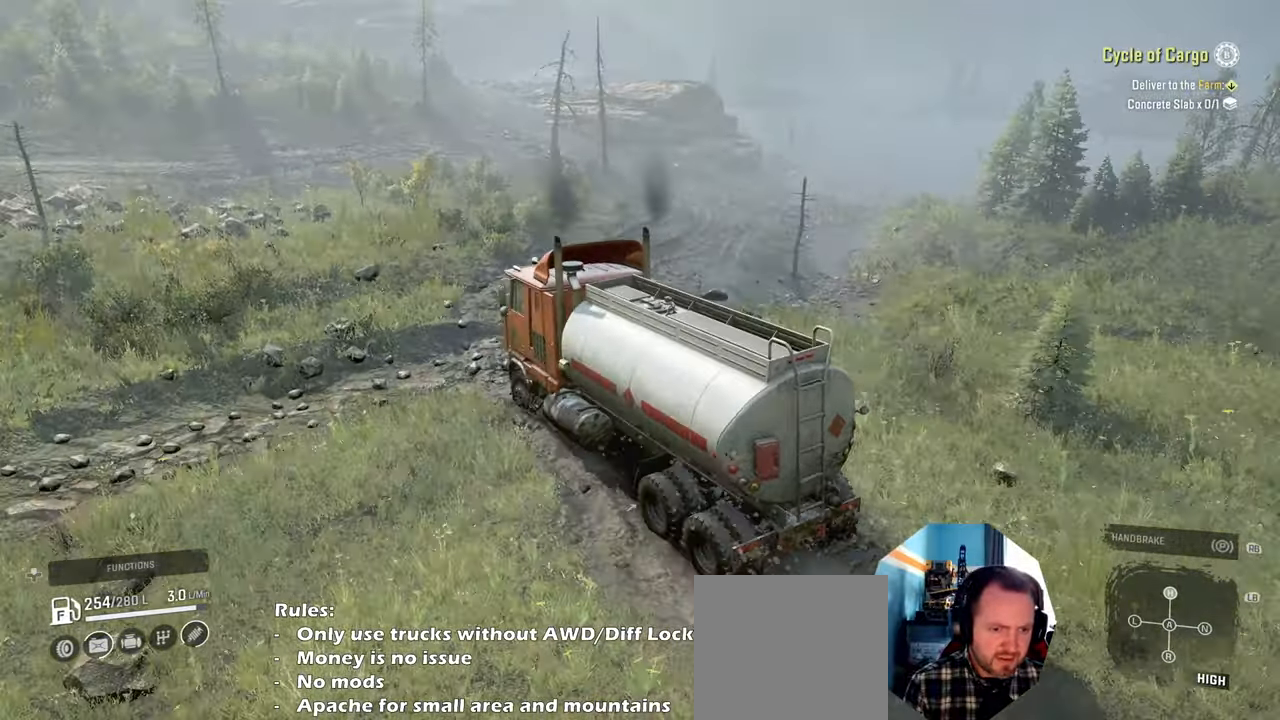
{"buttons": ["R2"], "left_stick": "center", "right_stick": "right", "events": [[100, "left_stick", "right"], [334, "left_stick", "center"]]}
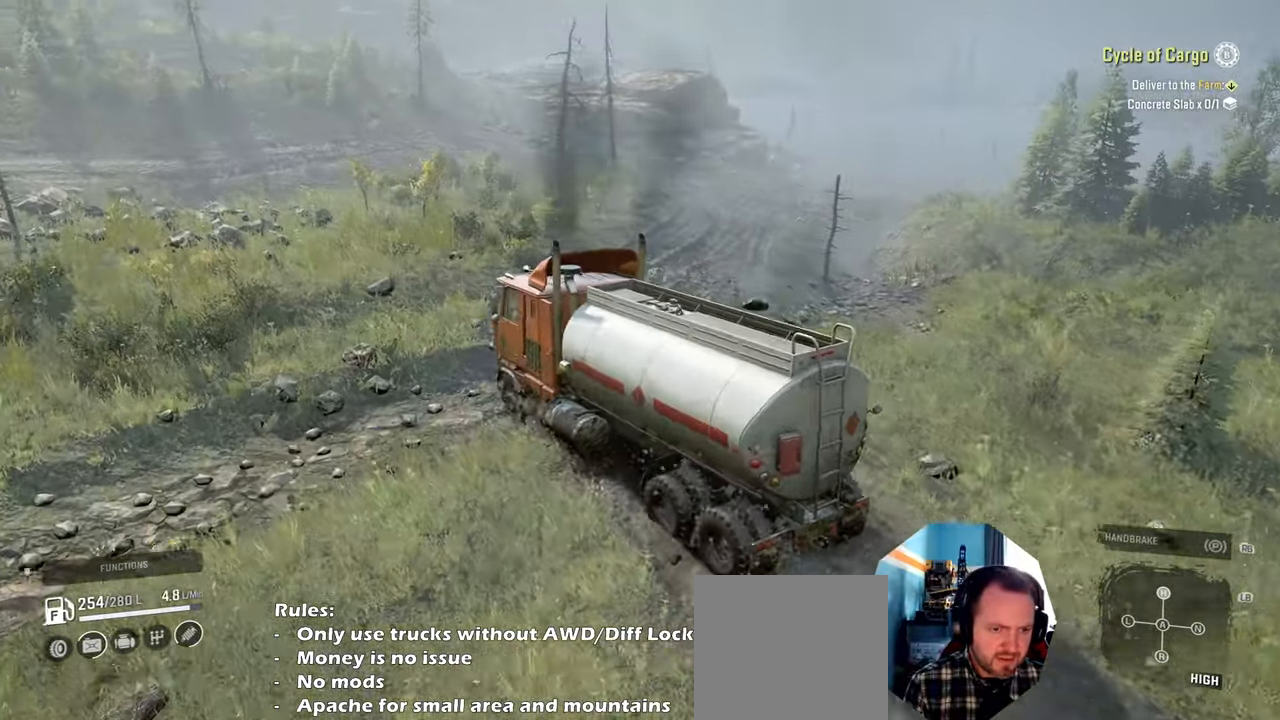
{"buttons": ["R2"], "left_stick": "center", "right_stick": "up-right", "events": [[134, "left_stick", "right"], [334, "left_stick", "center"], [367, "right_stick", "up-right"]]}
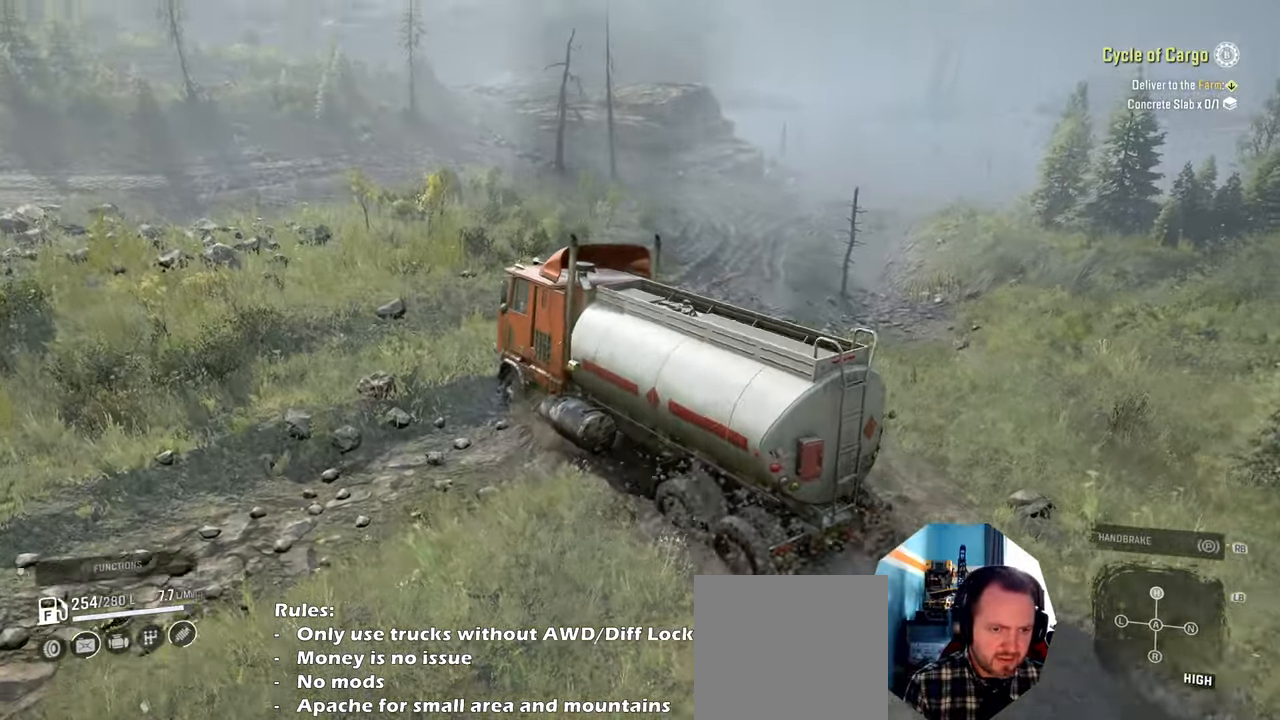
{"buttons": ["R2"], "left_stick": "up-right", "right_stick": "center", "events": [[34, "left_stick", "right"], [134, "left_stick", "up-right"], [334, "right_stick", "center"]]}
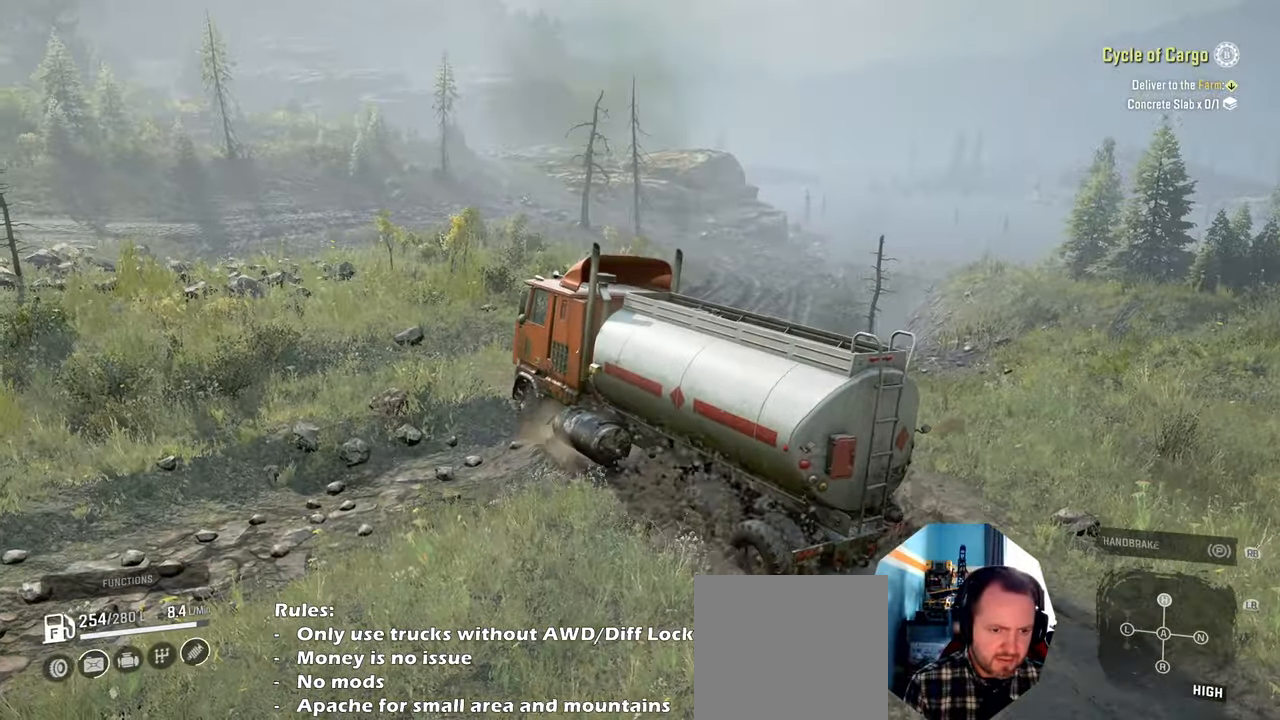
{"buttons": ["R2"], "left_stick": "up-left", "right_stick": "up-right", "events": [[100, "left_stick", "up-left"], [200, "L1", "down"], [200, "R2", "up"], [234, "right_stick", "down"], [334, "right_stick", "center"], [367, "L1", "up"], [434, "R2", "down"], [434, "right_stick", "up-right"]]}
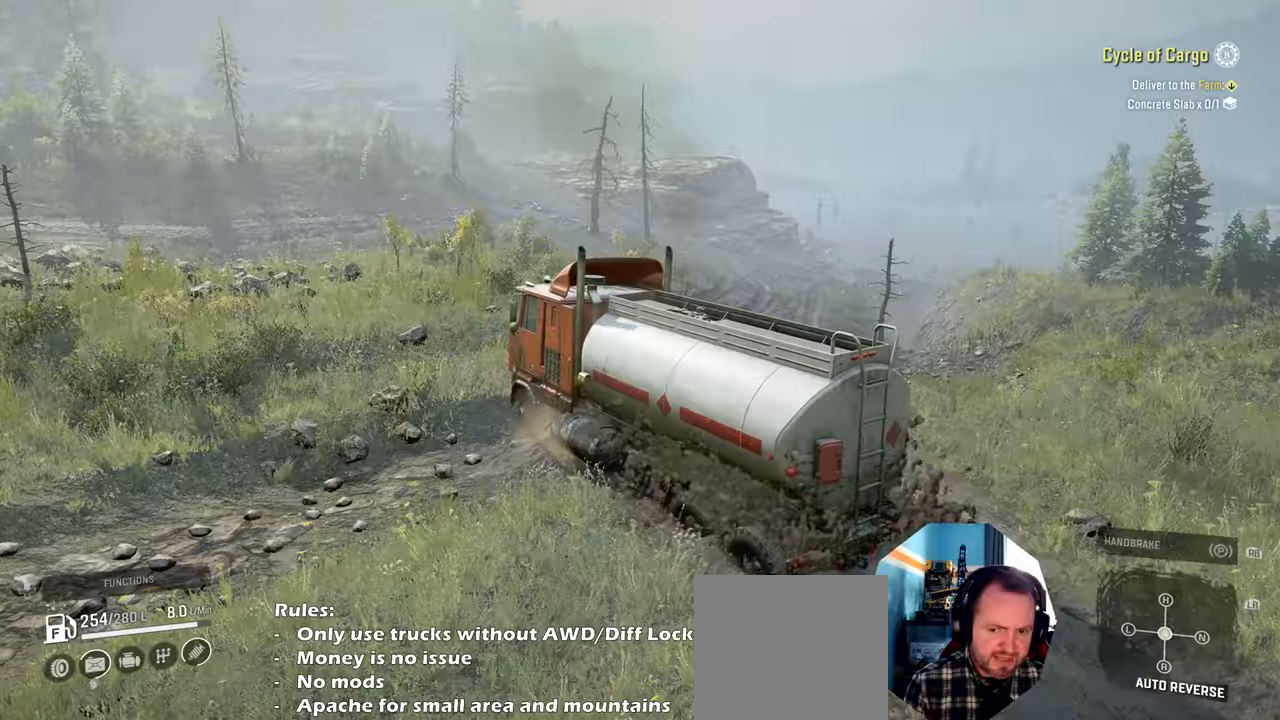
{"buttons": ["R2"], "left_stick": "up-left", "right_stick": "center", "events": [[34, "left_stick", "center"], [67, "right_stick", "right"], [267, "left_stick", "up-left"], [467, "right_stick", "center"]]}
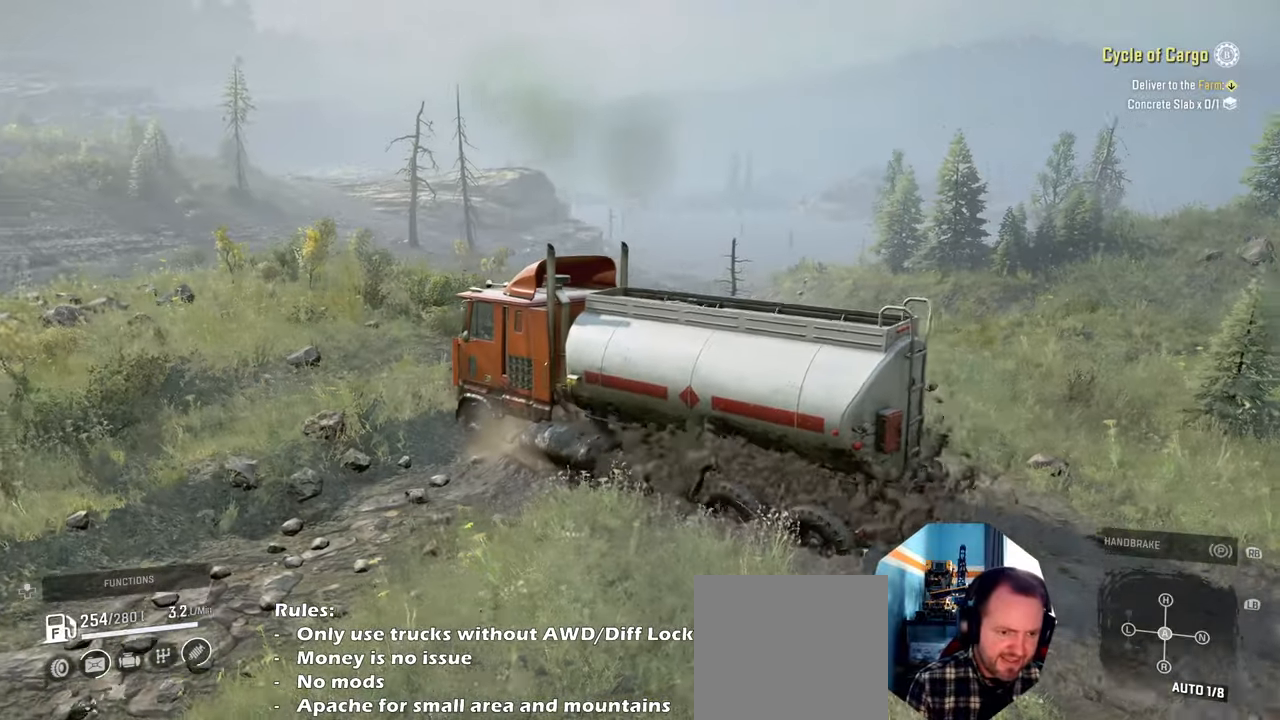
{"buttons": ["R2"], "left_stick": "up-left", "right_stick": "center", "events": [[67, "left_stick", "up-right"], [300, "left_stick", "up-left"]]}
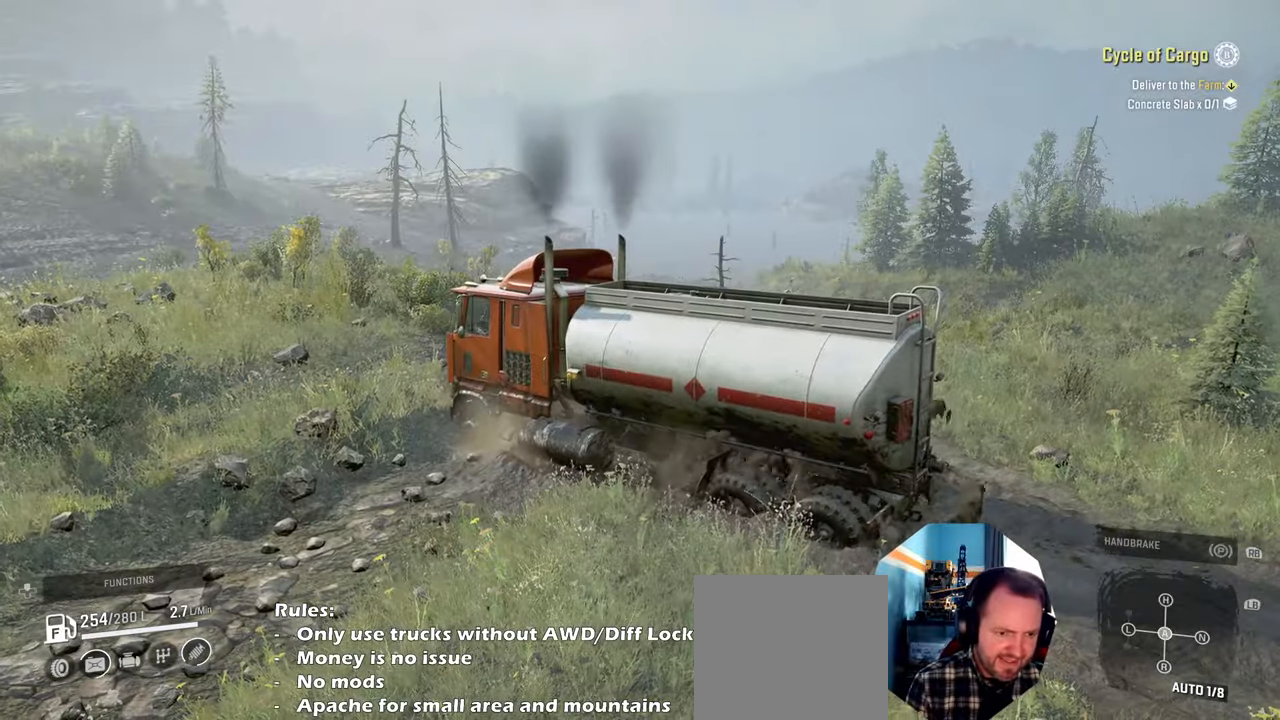
{"buttons": ["R2"], "left_stick": "center", "right_stick": "center", "events": [[34, "right_stick", "up"], [134, "left_stick", "up-right"], [167, "right_stick", "center"], [500, "left_stick", "center"]]}
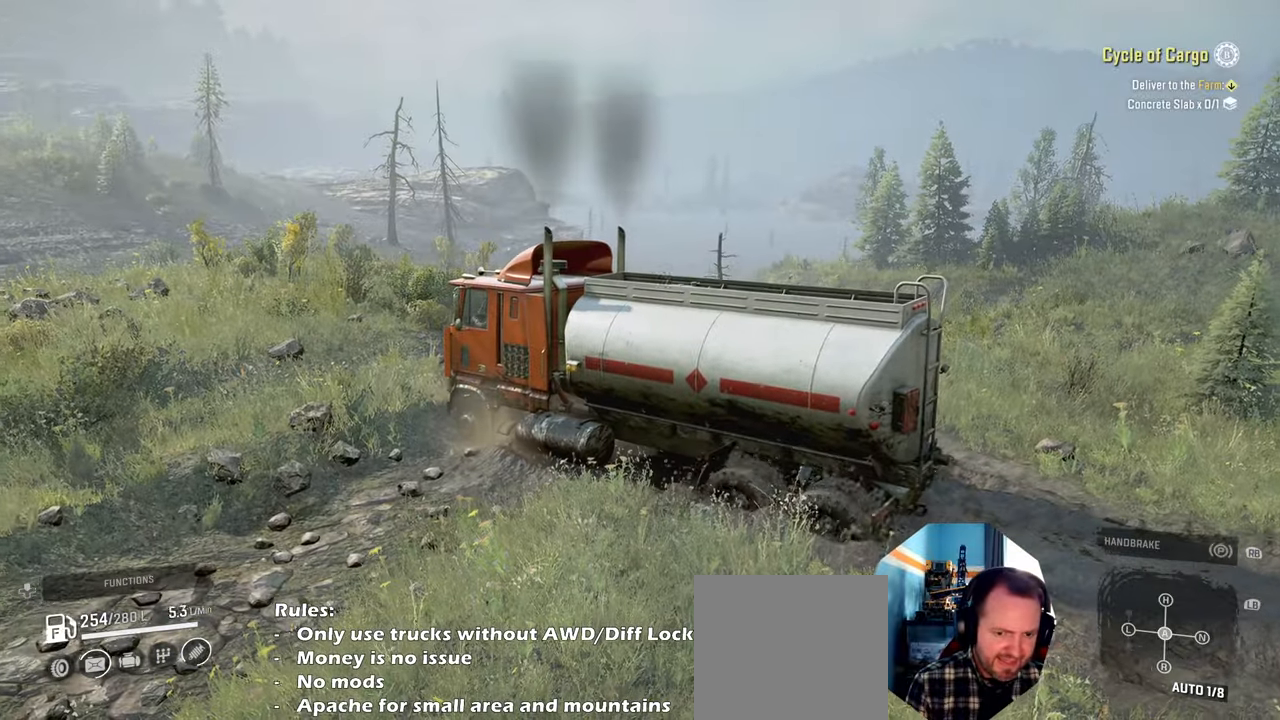
{"buttons": [], "left_stick": "center", "right_stick": "center", "events": [[267, "R2", "up"]]}
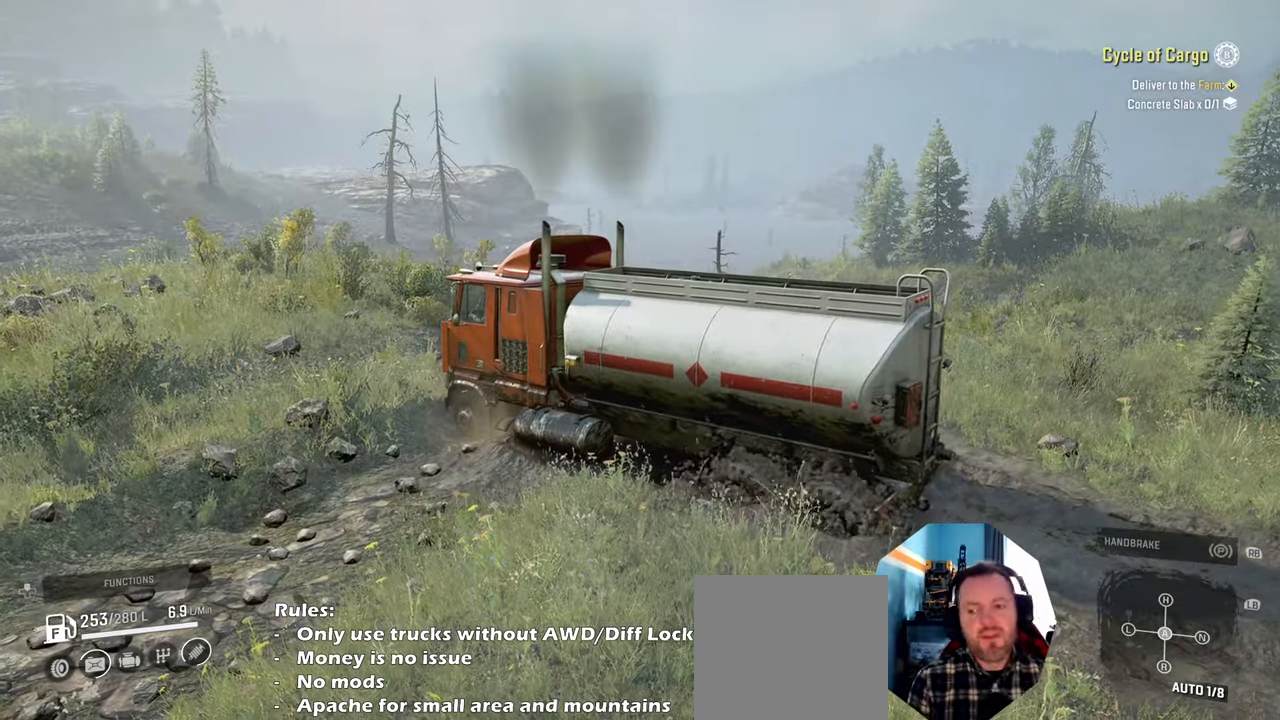
{"buttons": ["R2"], "left_stick": "center", "right_stick": "center", "events": [[100, "L1", "down"], [100, "left_stick", "up-left"], [134, "right_stick", "down"], [300, "L1", "up"], [300, "left_stick", "left"], [334, "right_stick", "center"], [467, "left_stick", "center"], [500, "R2", "down"]]}
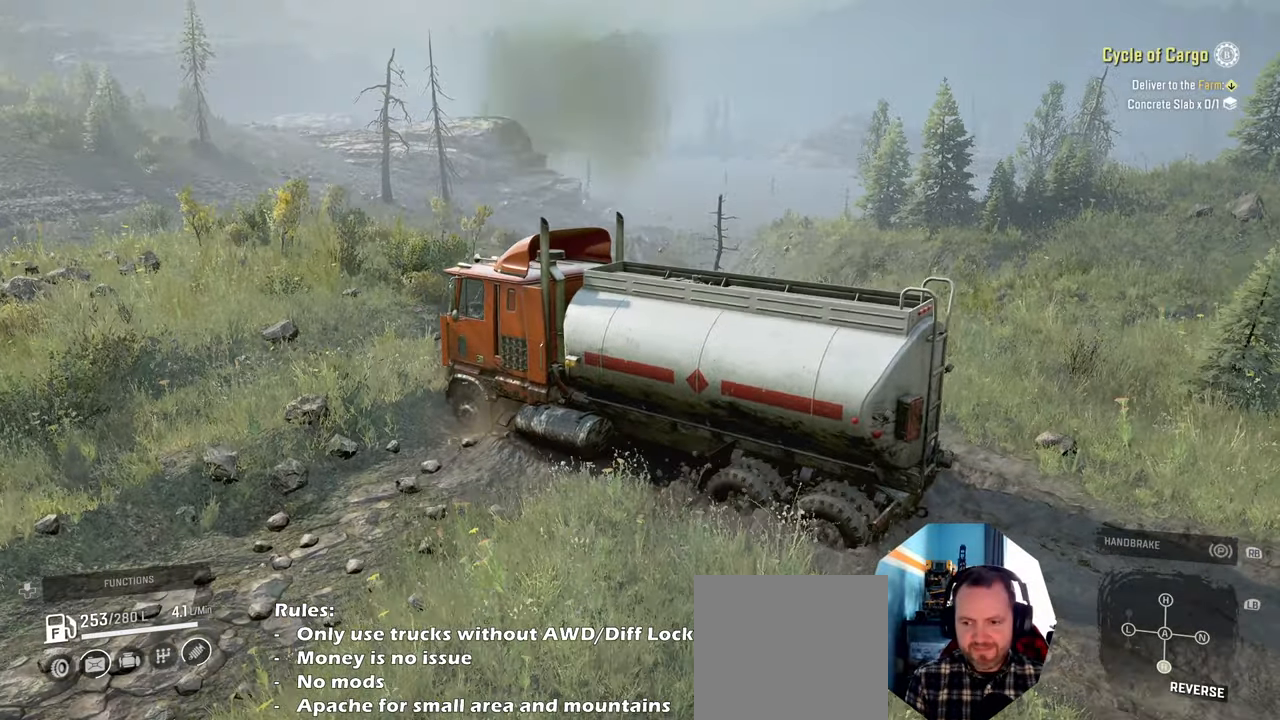
{"buttons": ["R2"], "left_stick": "center", "right_stick": "center", "events": [[234, "left_stick", "left"], [334, "right_stick", "down"], [500, "left_stick", "center"], [500, "right_stick", "center"]]}
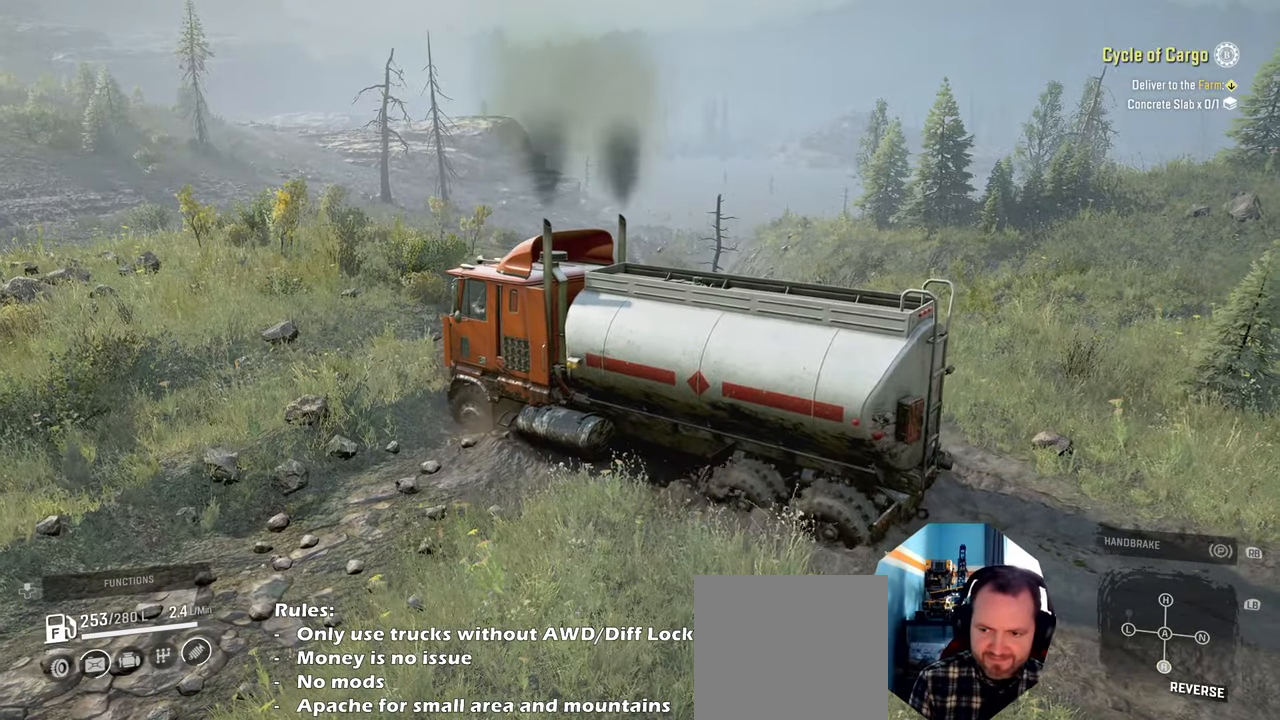
{"buttons": ["R2"], "left_stick": "center", "right_stick": "down", "events": [[200, "left_stick", "left"], [200, "right_stick", "down"], [500, "left_stick", "center"]]}
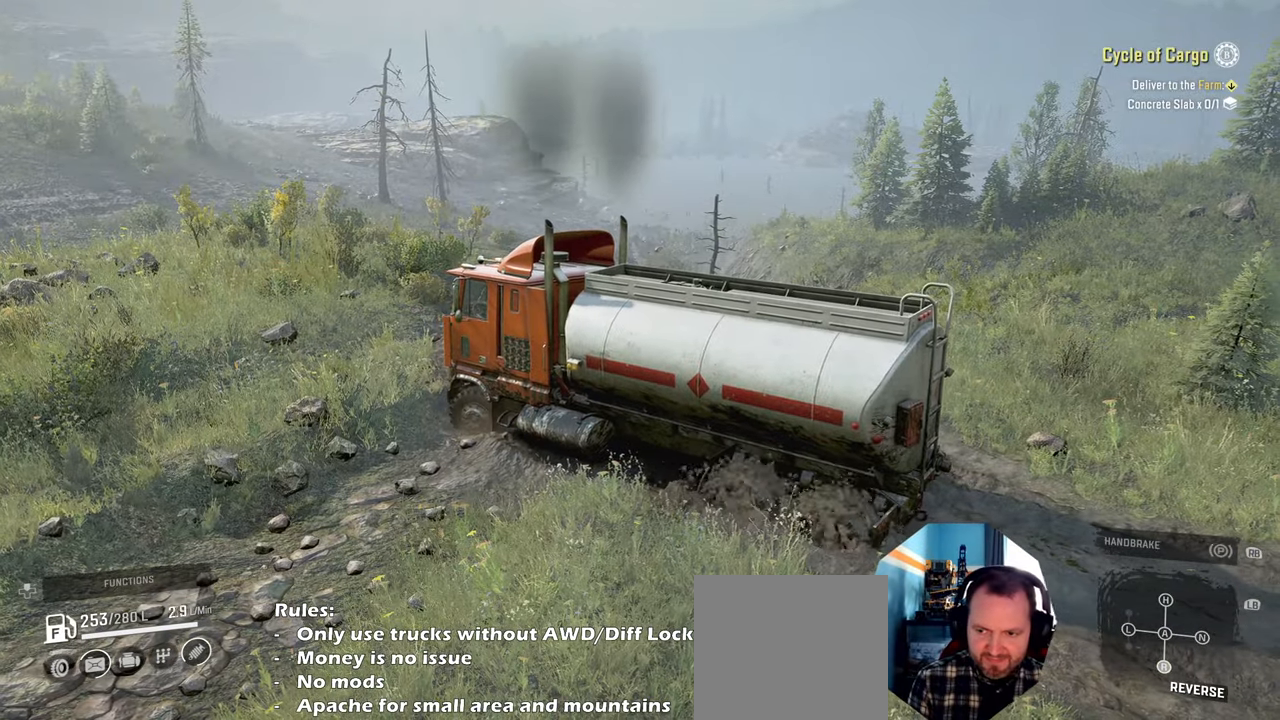
{"buttons": ["R2"], "left_stick": "right", "right_stick": "down", "events": [[100, "left_stick", "left"], [334, "left_stick", "center"], [400, "left_stick", "right"]]}
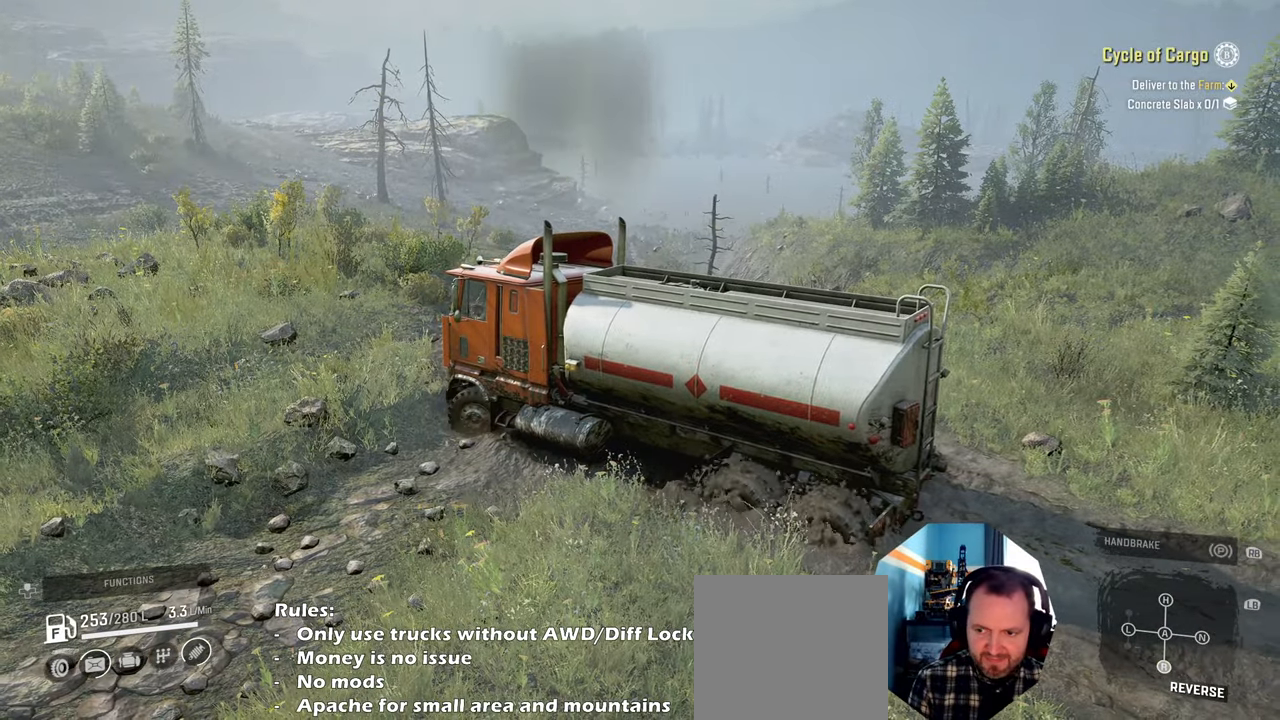
{"buttons": ["R2"], "left_stick": "right", "right_stick": "center", "events": [[434, "right_stick", "center"]]}
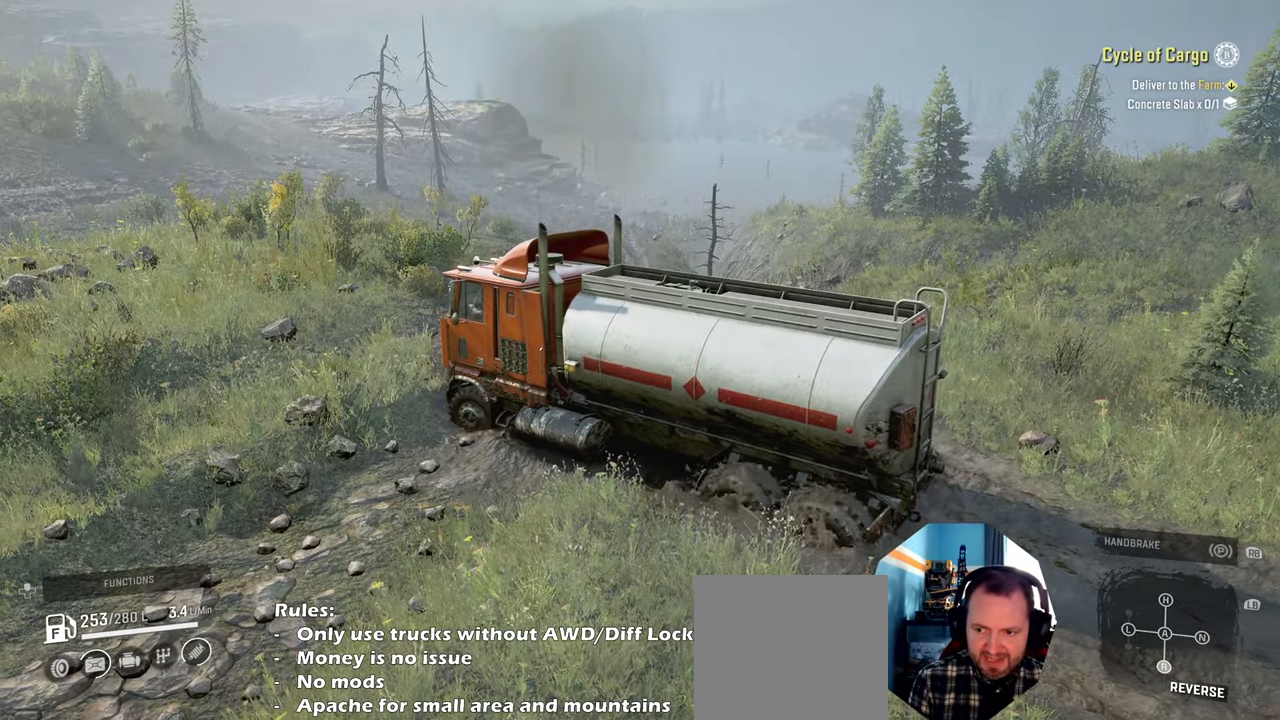
{"buttons": ["R2"], "left_stick": "right", "right_stick": "center", "events": [[67, "left_stick", "left"], [267, "right_stick", "down"], [334, "right_stick", "center"], [400, "left_stick", "center"], [500, "left_stick", "right"]]}
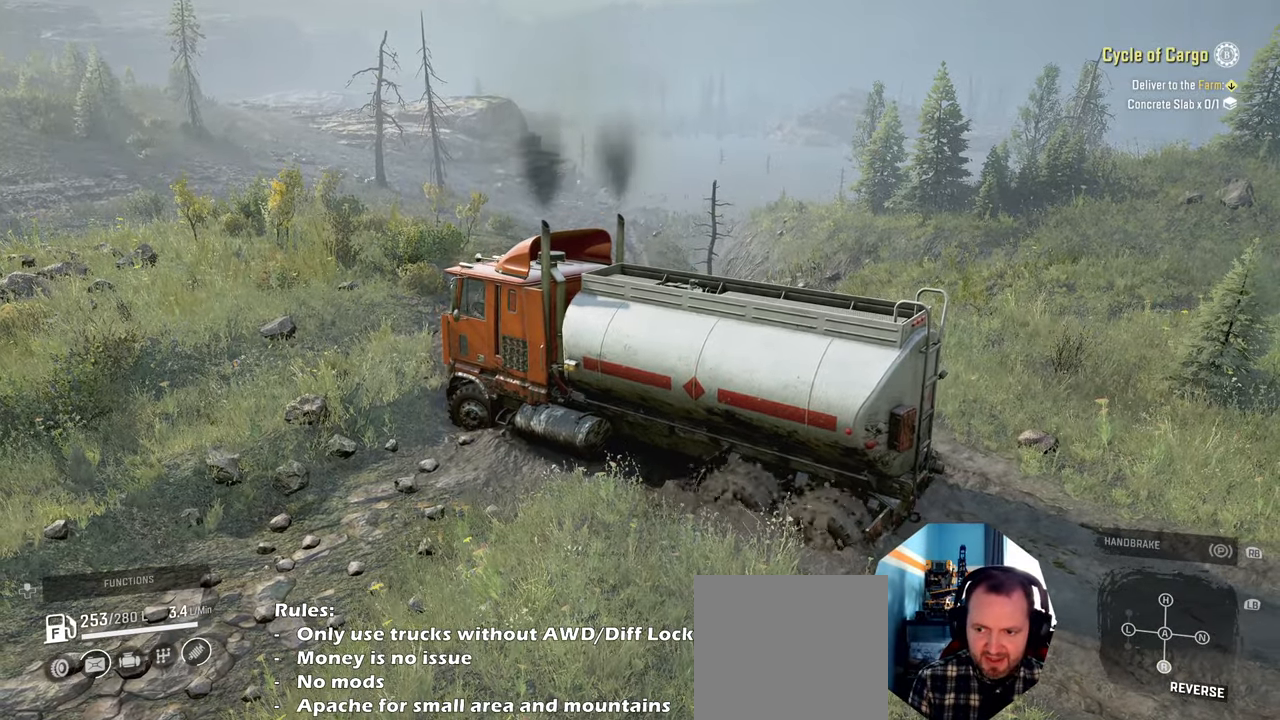
{"buttons": [], "left_stick": "right", "right_stick": "center", "events": [[134, "Y", "down"], [234, "Y", "up"], [500, "R2", "up"]]}
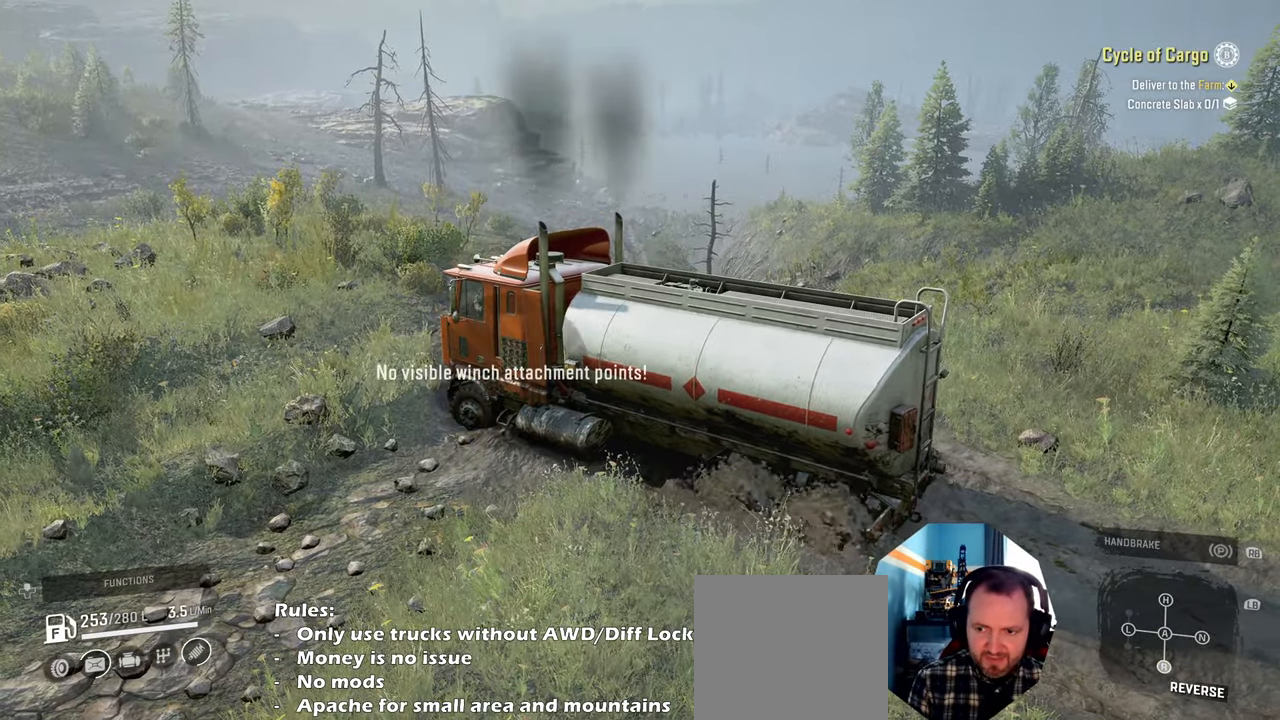
{"buttons": ["R2"], "left_stick": "right", "right_stick": "center", "events": [[200, "R2", "down"], [300, "Y", "down"], [434, "Y", "up"]]}
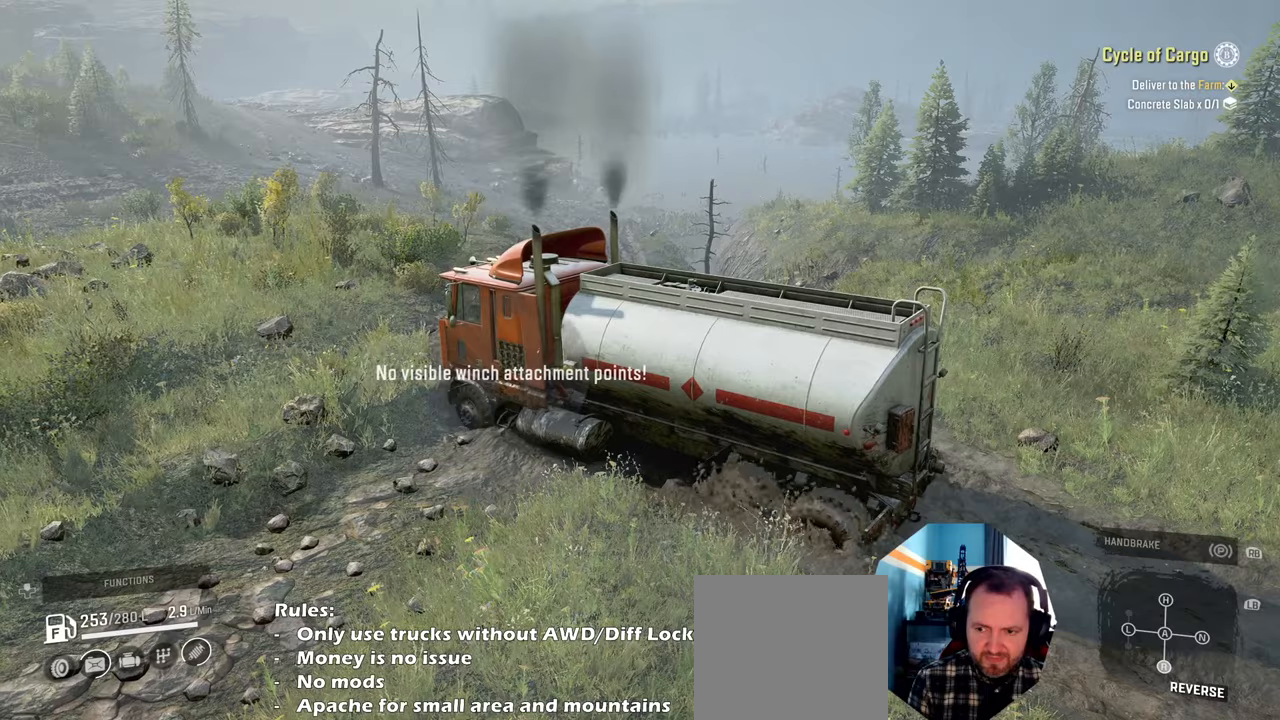
{"buttons": [], "left_stick": "down-left", "right_stick": "down", "events": [[167, "R2", "up"], [267, "left_stick", "up-right"], [400, "left_stick", "center"], [400, "right_stick", "down"], [467, "left_stick", "down-left"]]}
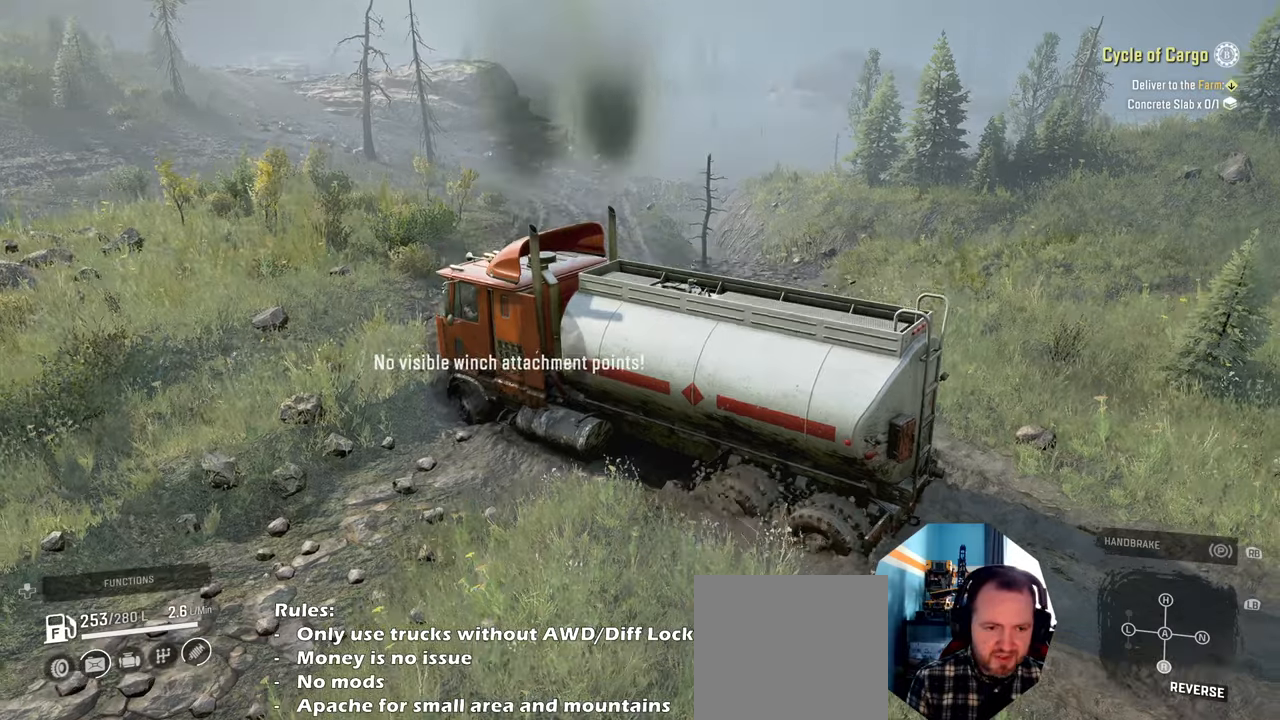
{"buttons": [], "left_stick": "down-left", "right_stick": "center", "events": [[134, "right_stick", "center"]]}
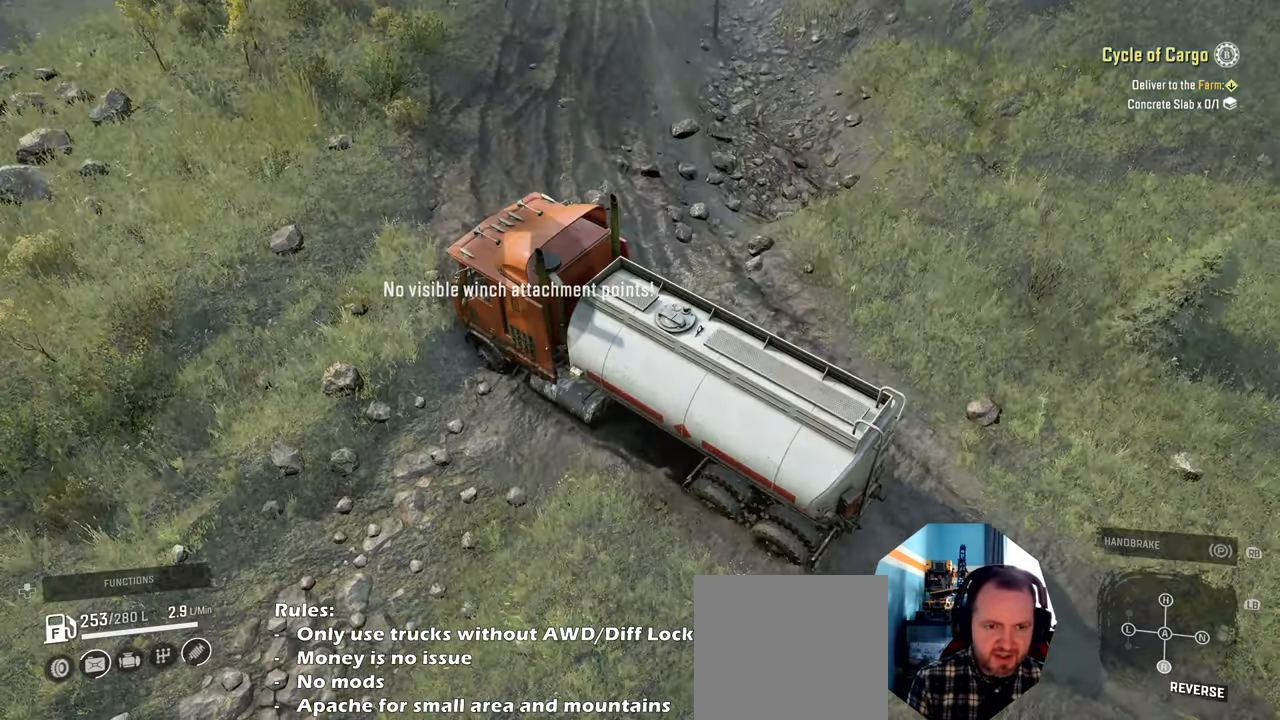
{"buttons": [], "left_stick": "center", "right_stick": "center", "events": [[234, "right_stick", "up"], [434, "right_stick", "center"], [467, "left_stick", "center"]]}
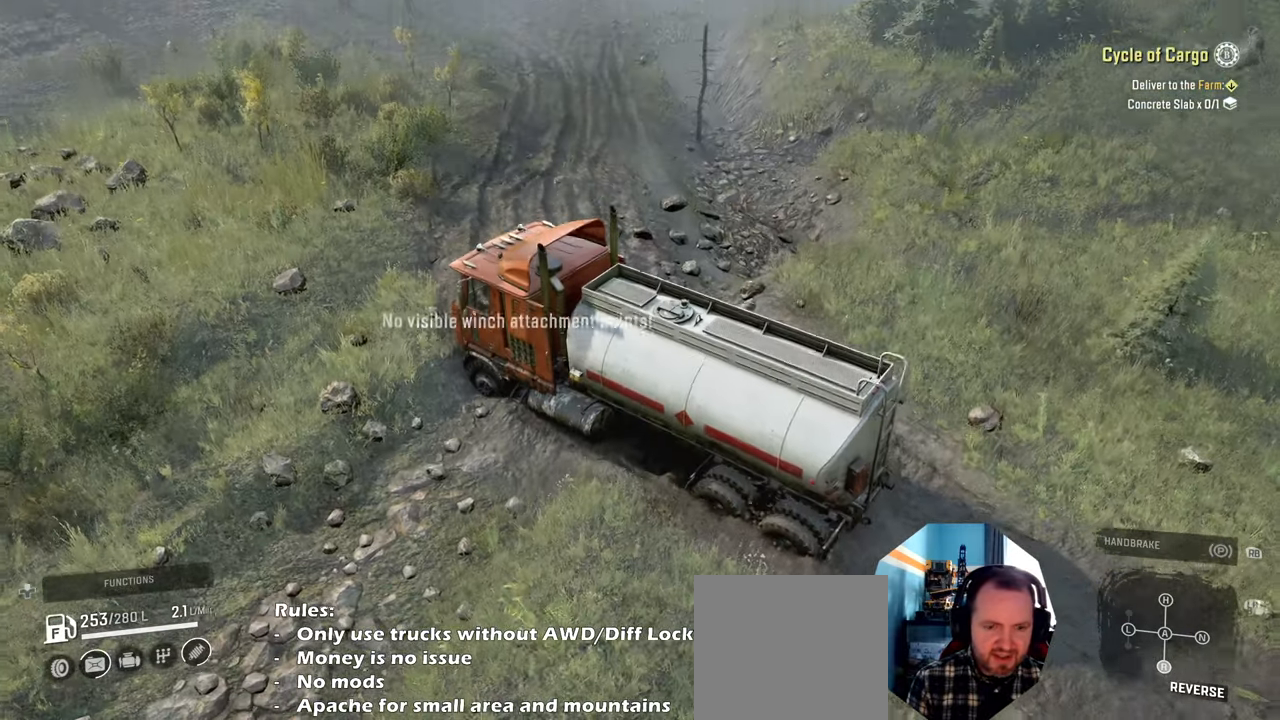
{"buttons": [], "left_stick": "center", "right_stick": "center", "events": [[367, "B", "down"], [434, "B", "up"]]}
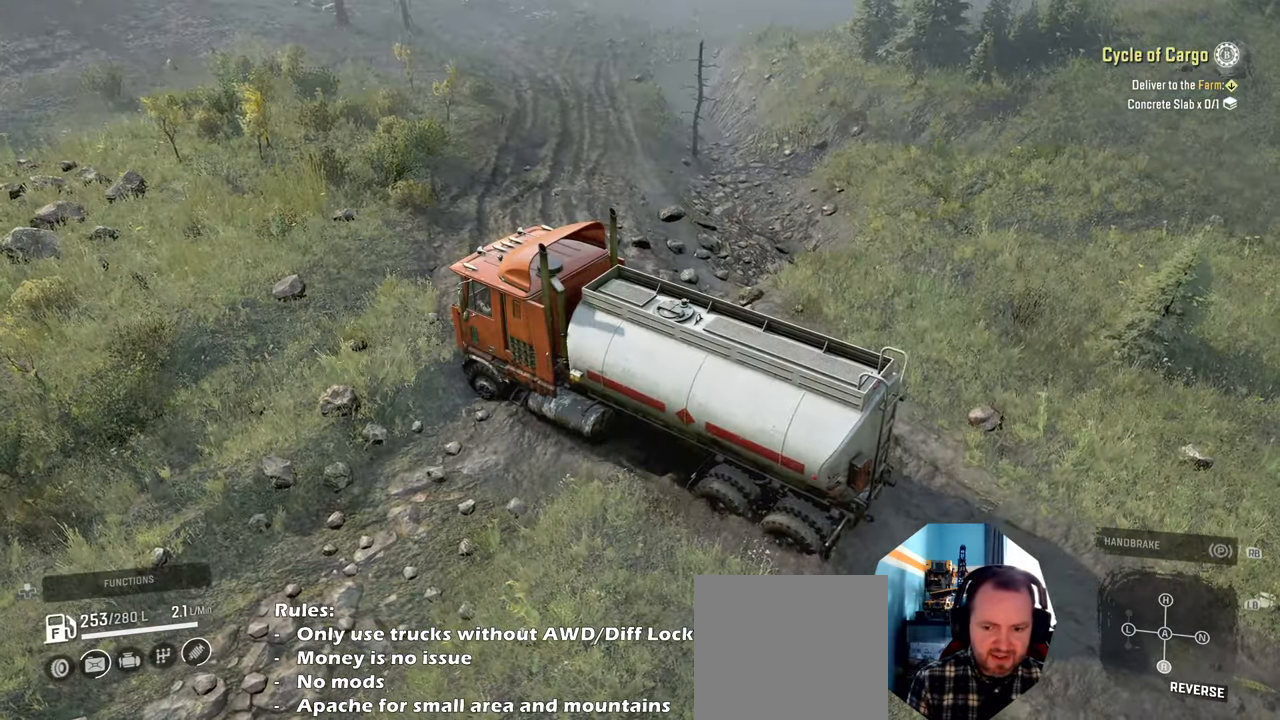
{"buttons": ["R2"], "left_stick": "center", "right_stick": "center", "events": [[100, "left_stick", "down-left"], [134, "right_stick", "right"], [300, "right_stick", "center"], [334, "R2", "down"], [334, "left_stick", "center"]]}